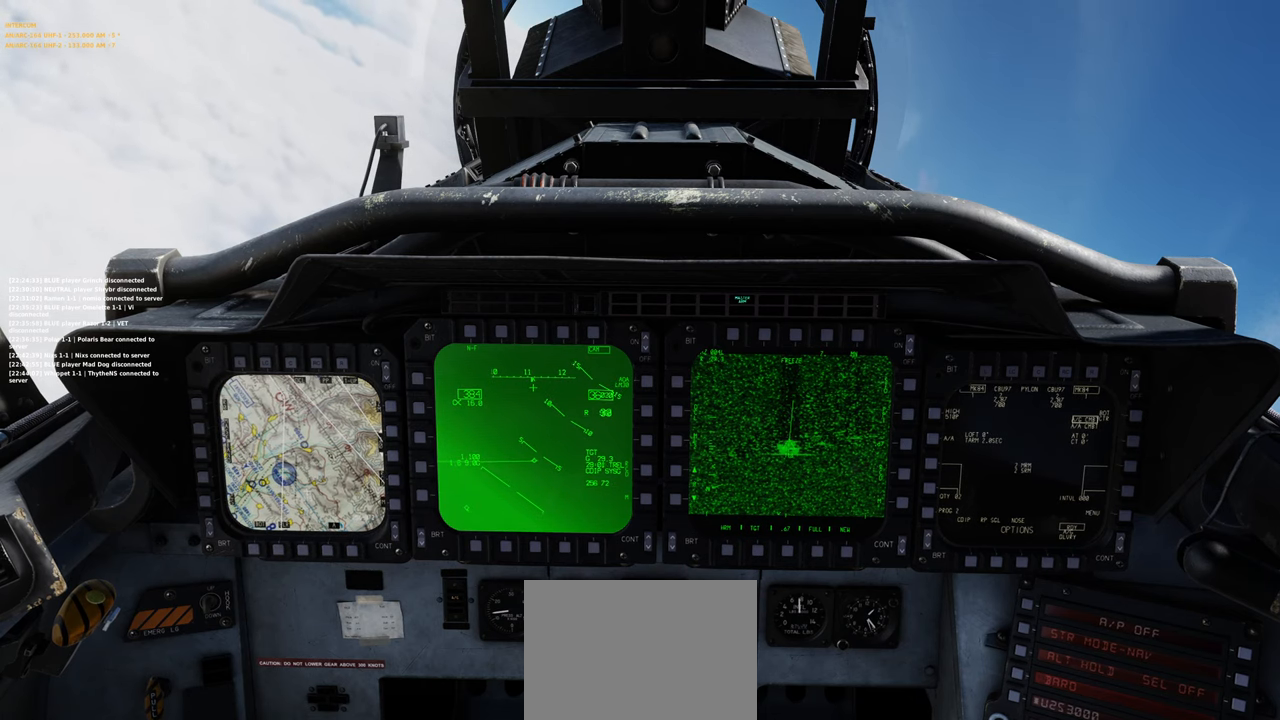
Gameplay with a controller (Xbox layout); each line is a JSON object with the inputs held at the frame after it. "events" lists button and stick changes between this image and that frame as [ms after this image, input, new state], when the widget could be followed in between.
{"buttons": [], "left_stick": "right", "right_stick": "center", "events": [[117, "left_stick", "right"]]}
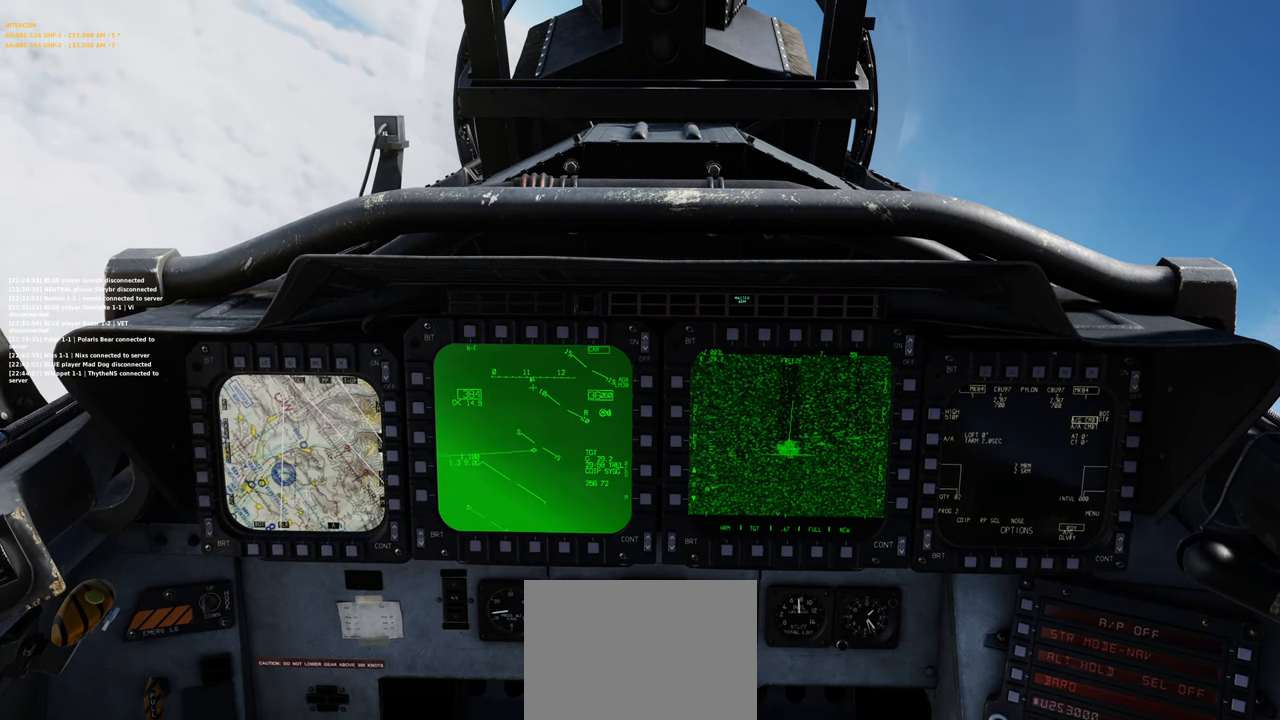
{"buttons": ["R1"], "left_stick": "center", "right_stick": "center", "events": [[217, "left_stick", "center"], [250, "R1", "down"], [367, "R3", "down"], [483, "R3", "up"]]}
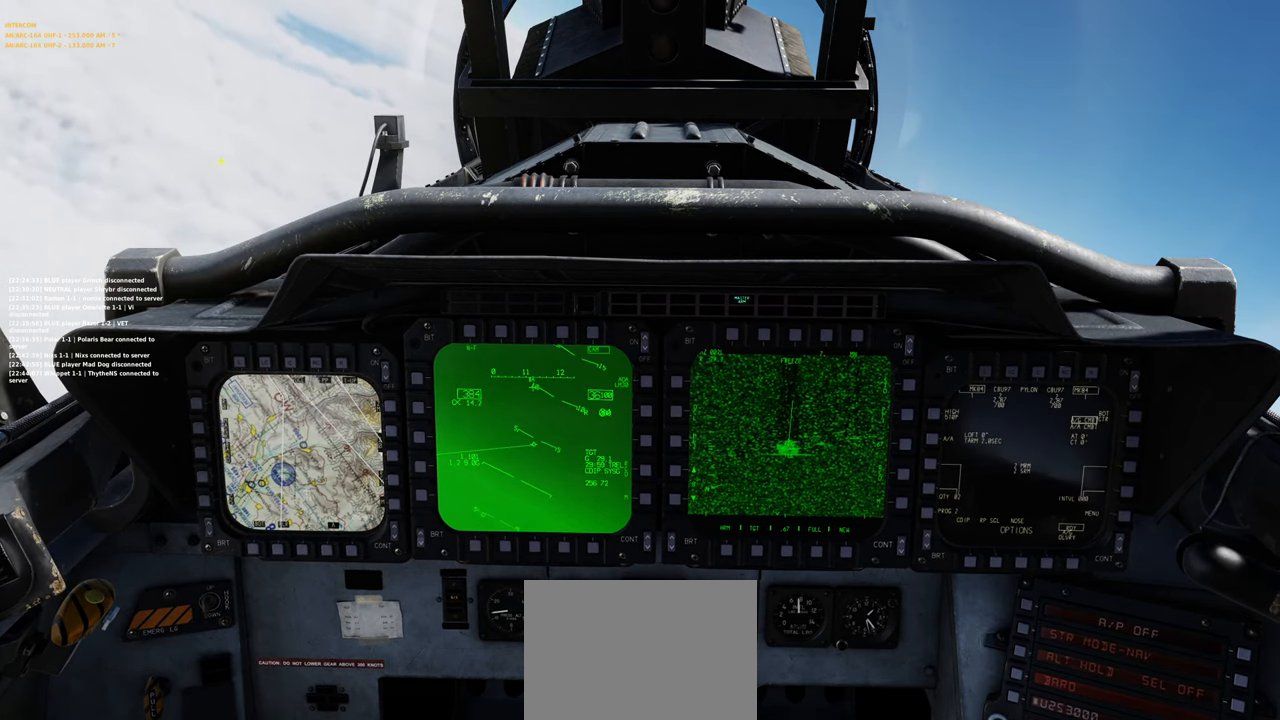
{"buttons": [], "left_stick": "center", "right_stick": "right", "events": [[17, "R1", "up"], [100, "right_stick", "down-right"], [367, "right_stick", "right"]]}
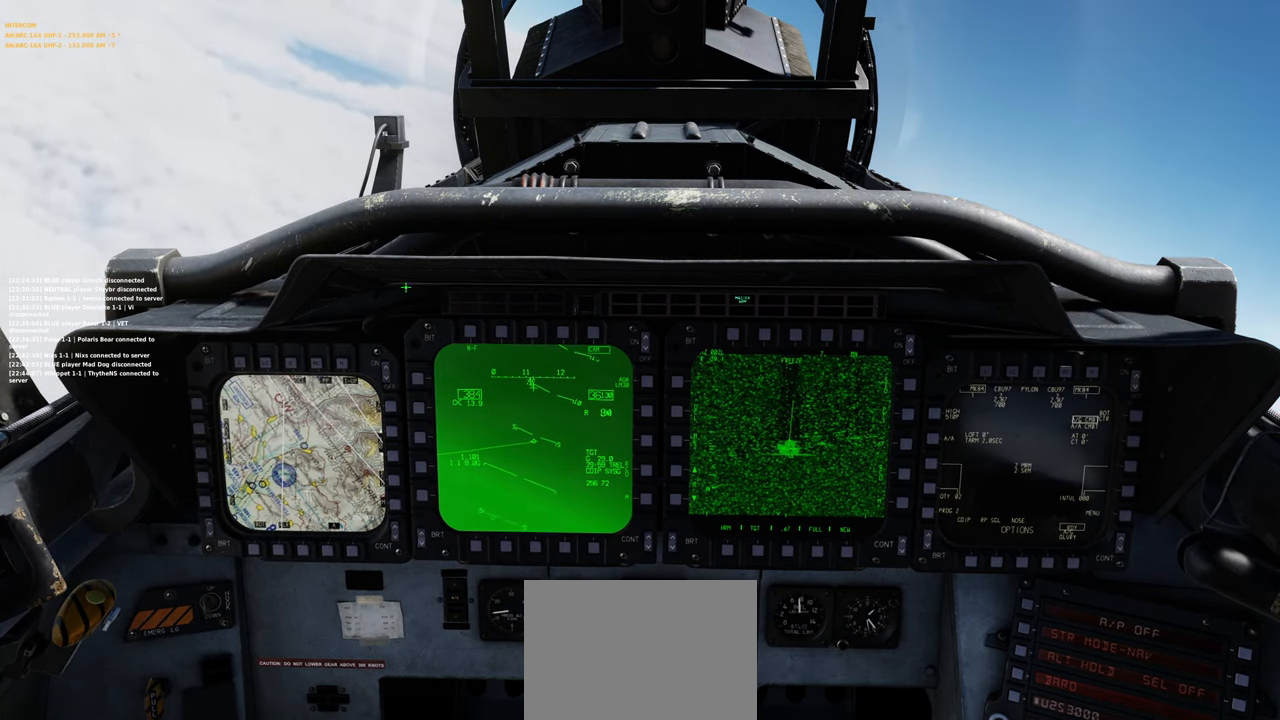
{"buttons": [], "left_stick": "center", "right_stick": "down-right", "events": [[17, "right_stick", "down-right"]]}
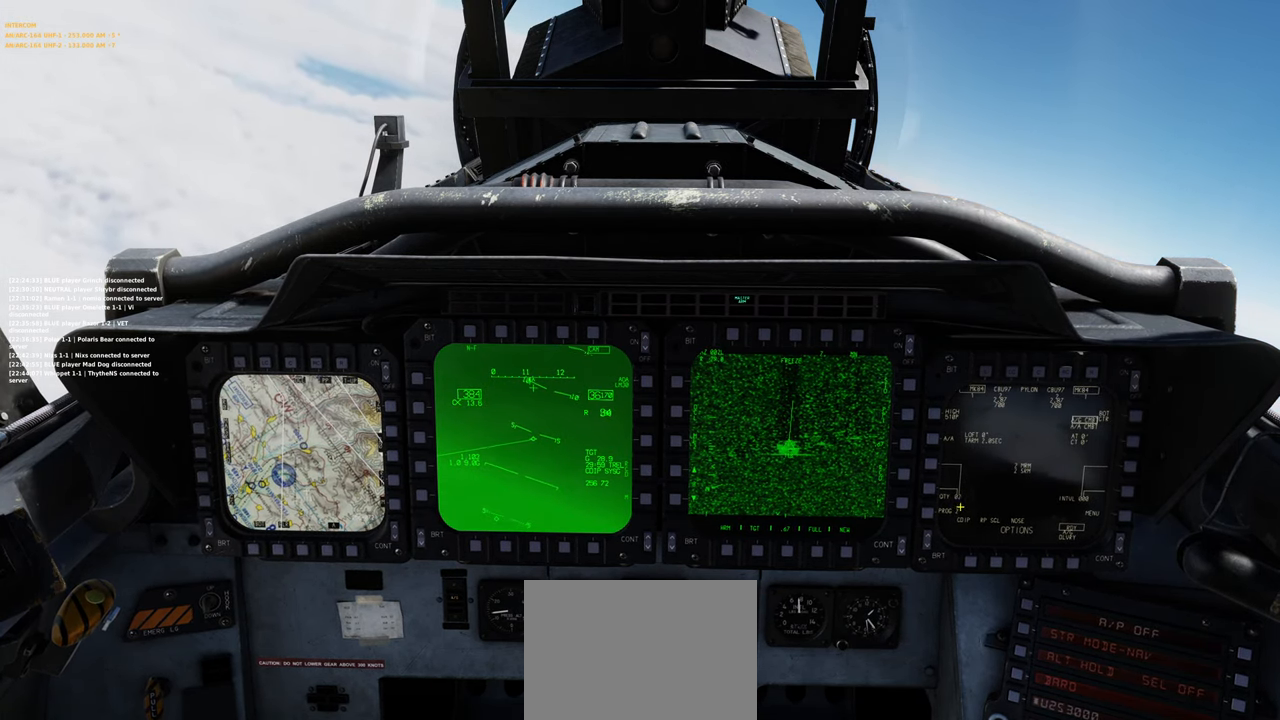
{"buttons": [], "left_stick": "center", "right_stick": "center", "events": [[33, "right_stick", "center"]]}
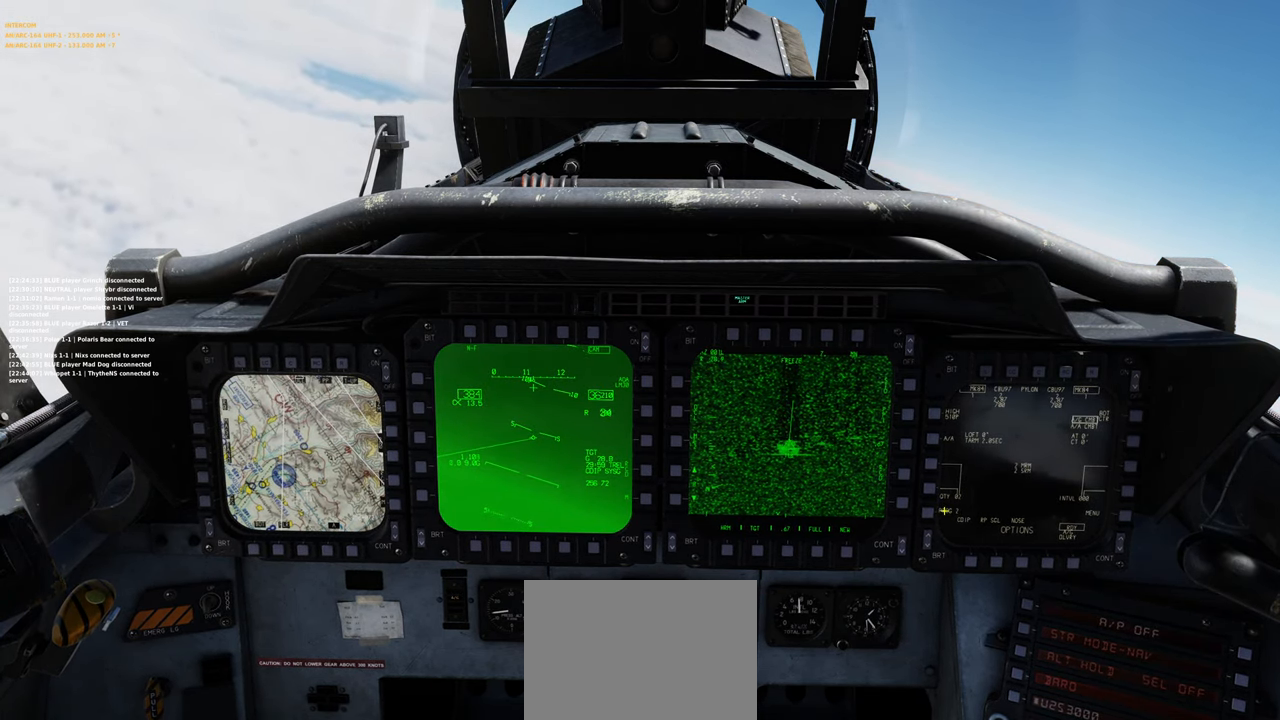
{"buttons": [], "left_stick": "center", "right_stick": "center", "events": []}
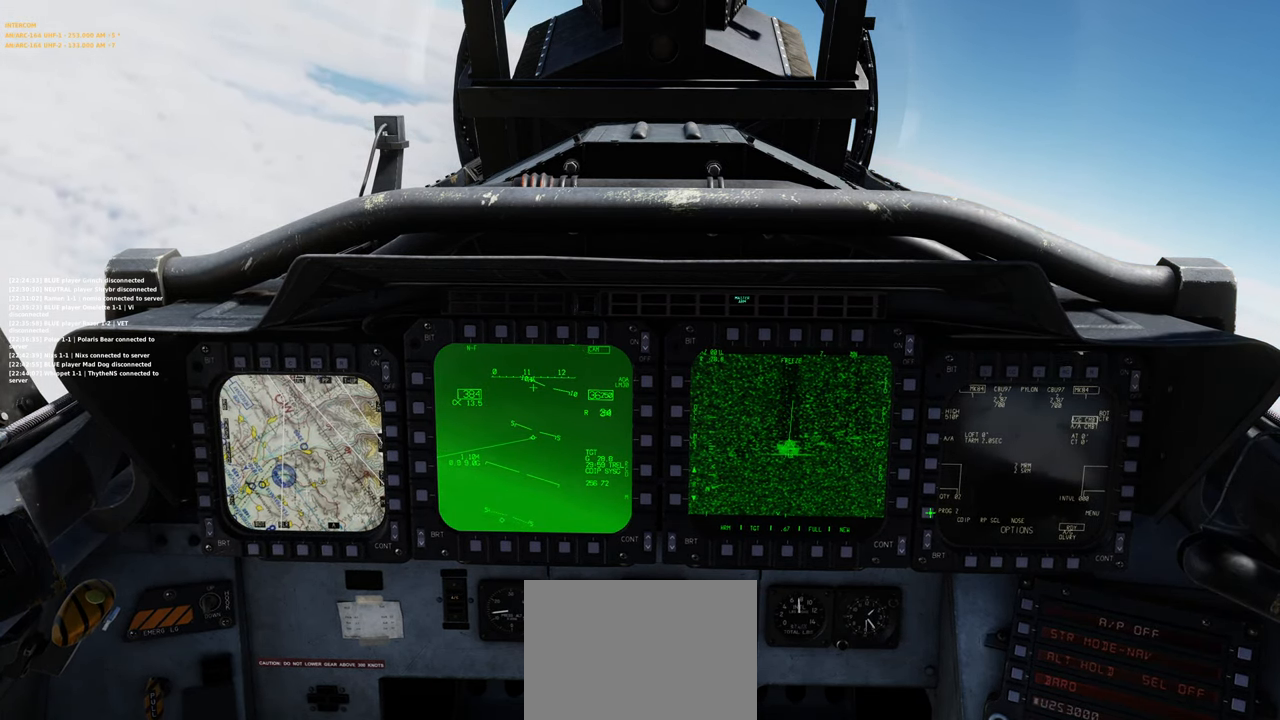
{"buttons": [], "left_stick": "center", "right_stick": "center", "events": [[167, "right_stick", "right"], [283, "right_stick", "up-right"], [383, "right_stick", "center"]]}
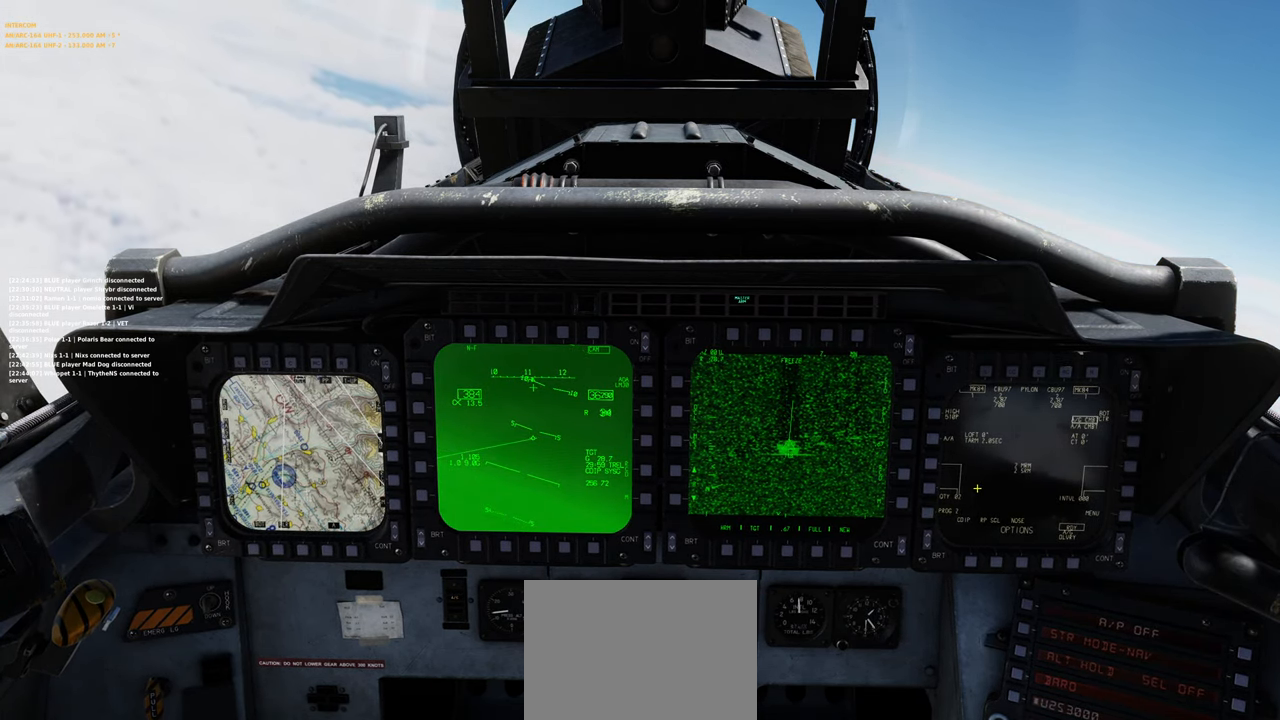
{"buttons": [], "left_stick": "center", "right_stick": "center", "events": []}
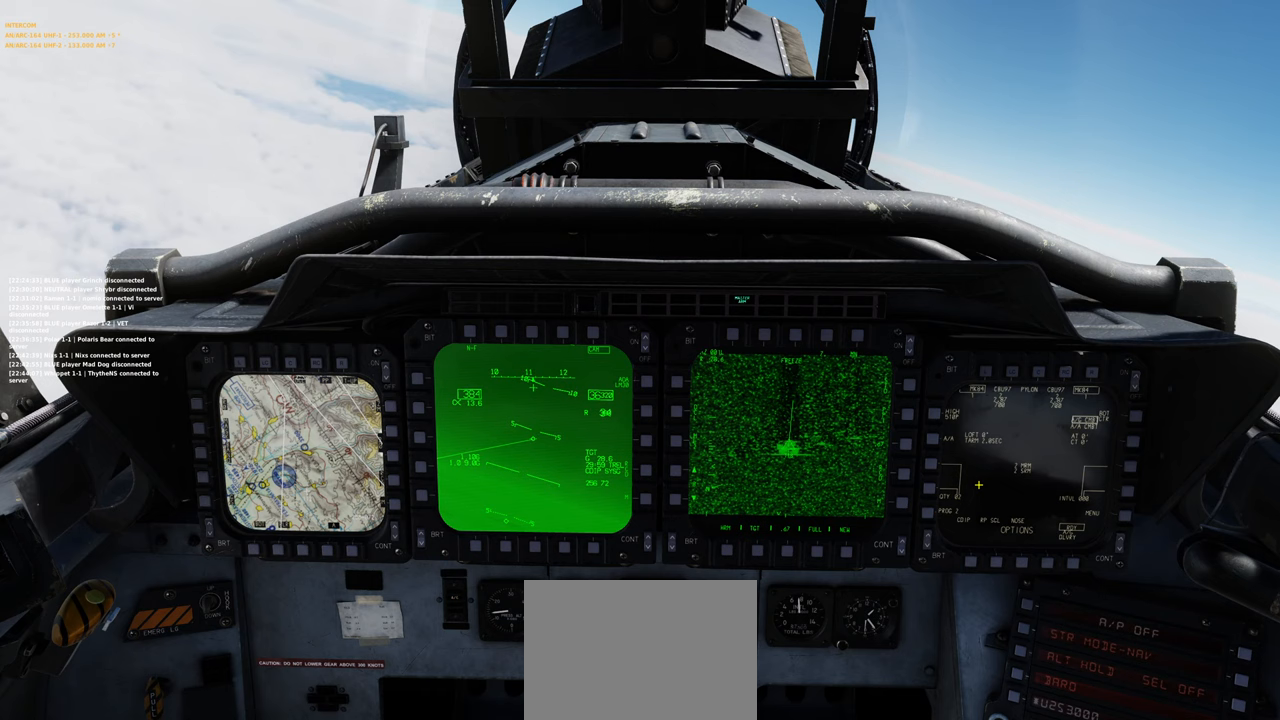
{"buttons": [], "left_stick": "center", "right_stick": "center", "events": []}
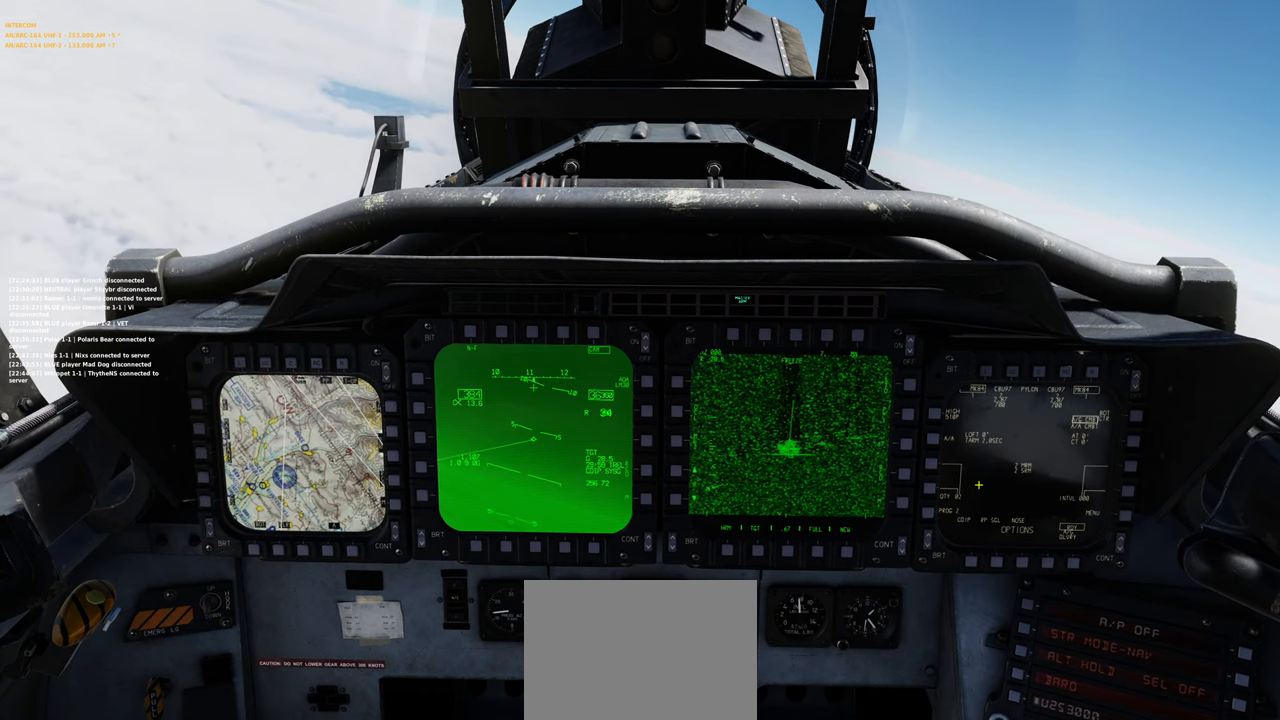
{"buttons": [], "left_stick": "center", "right_stick": "center", "events": []}
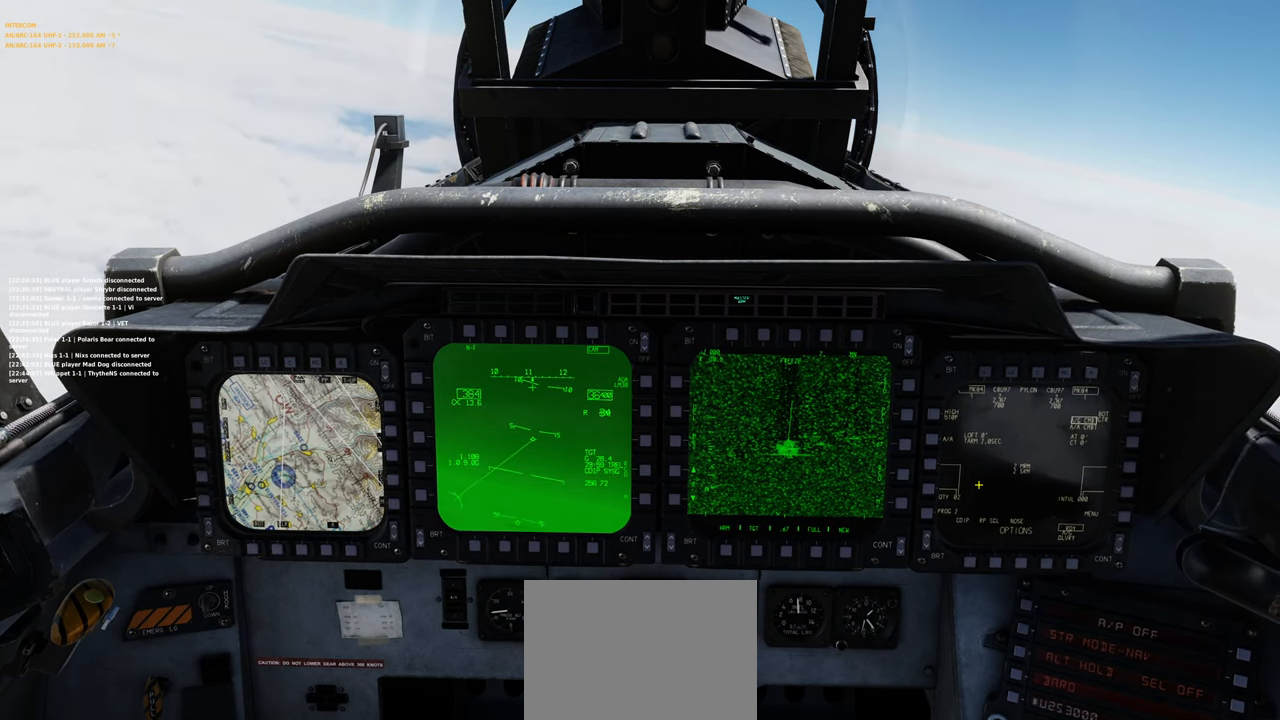
{"buttons": [], "left_stick": "center", "right_stick": "center", "events": []}
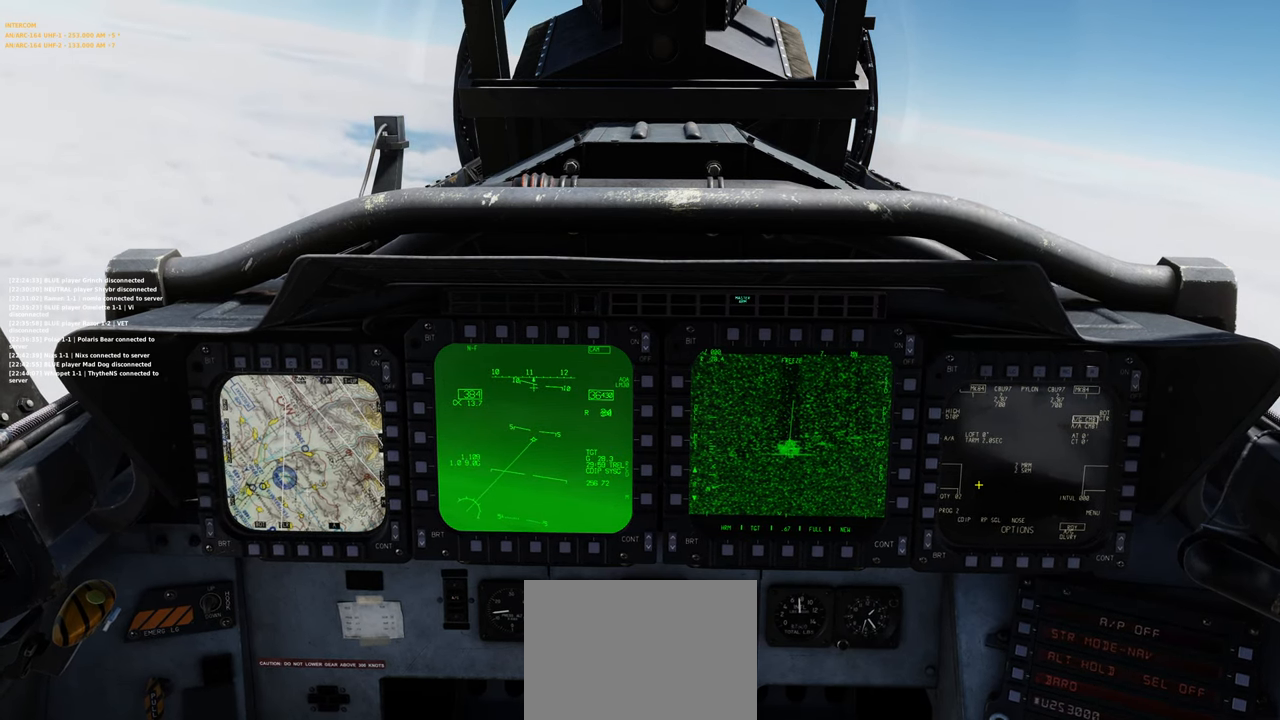
{"buttons": [], "left_stick": "center", "right_stick": "left", "events": [[417, "right_stick", "left"]]}
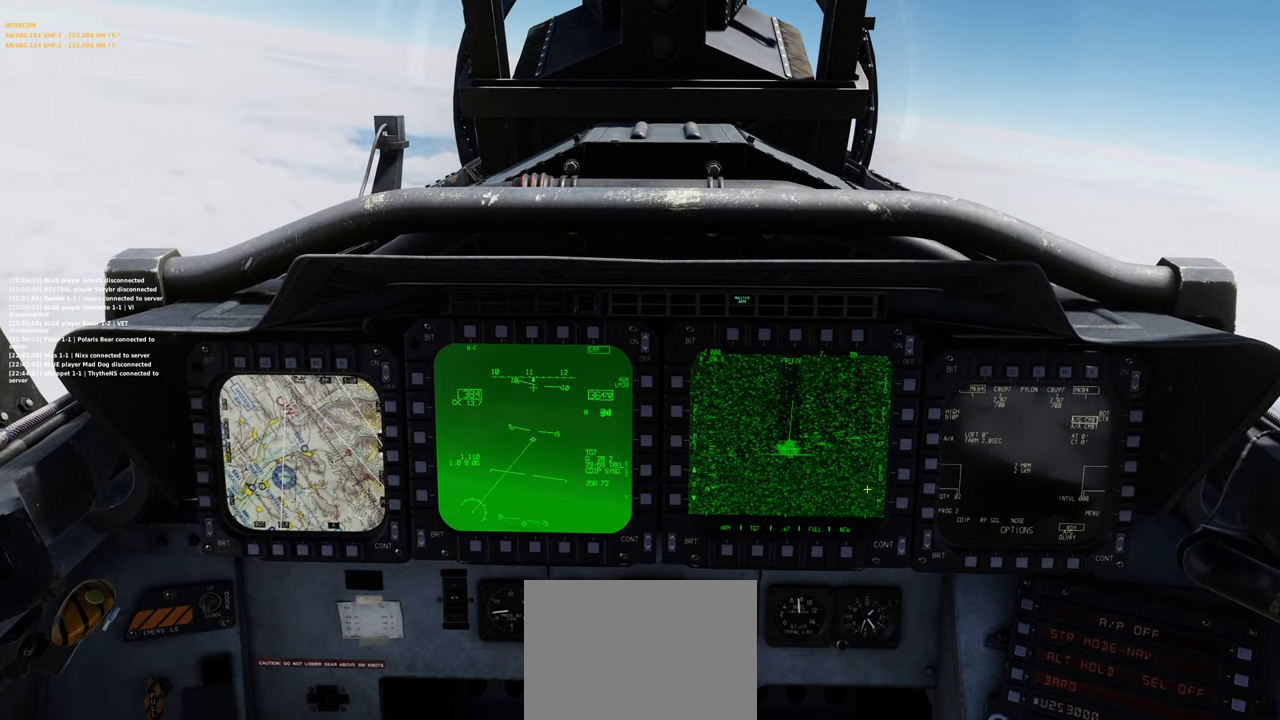
{"buttons": [], "left_stick": "center", "right_stick": "center", "events": [[100, "right_stick", "center"]]}